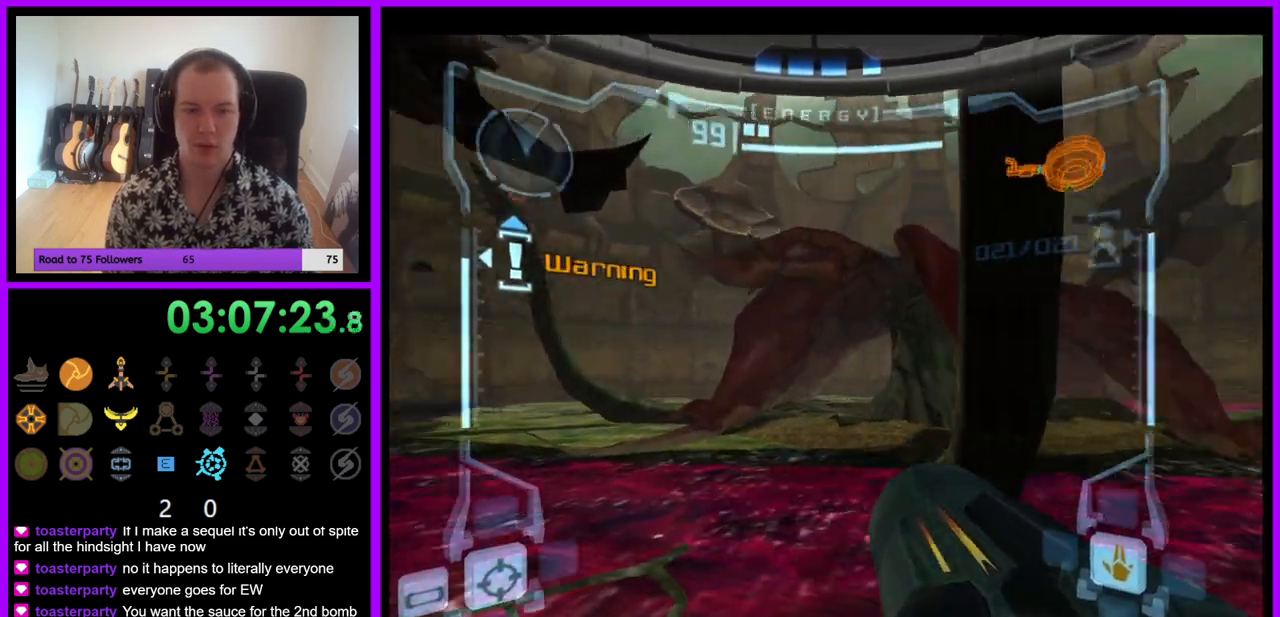
Gameplay with a controller (Nintendo layout); each line is a JSON object with the inputs held at the frame after it. "events" lists button and stick changes between this image and that frame as [ms after this image, input, new state], when the widget could be followed in between. Not read: L3 R3.
{"buttons": [], "left_stick": "center", "right_stick": "center", "events": [[467, "left_stick", "center"]]}
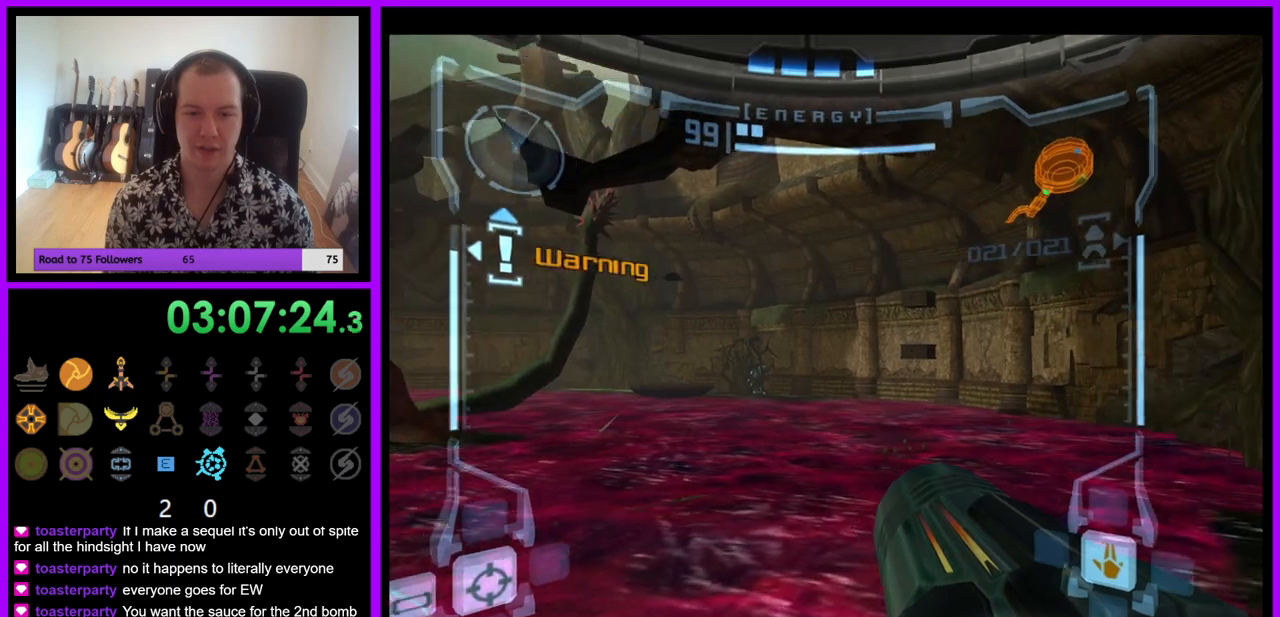
{"buttons": [], "left_stick": "center", "right_stick": "center", "events": [[333, "left_stick", "right"], [500, "left_stick", "center"]]}
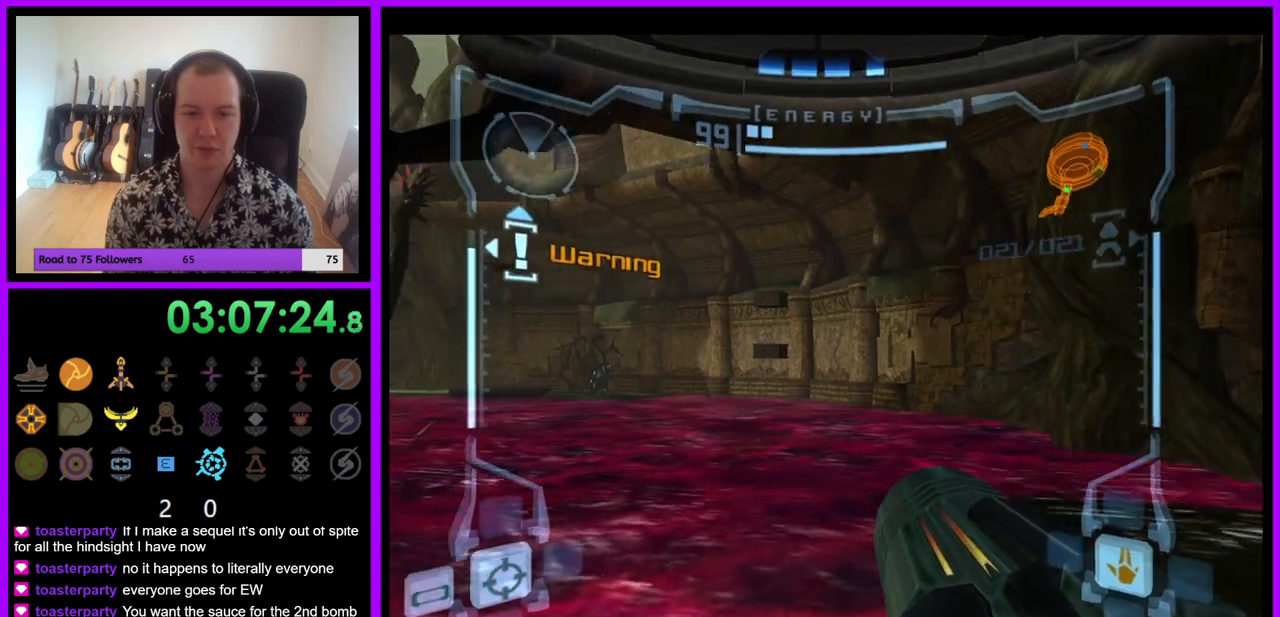
{"buttons": [], "left_stick": "center", "right_stick": "center", "events": []}
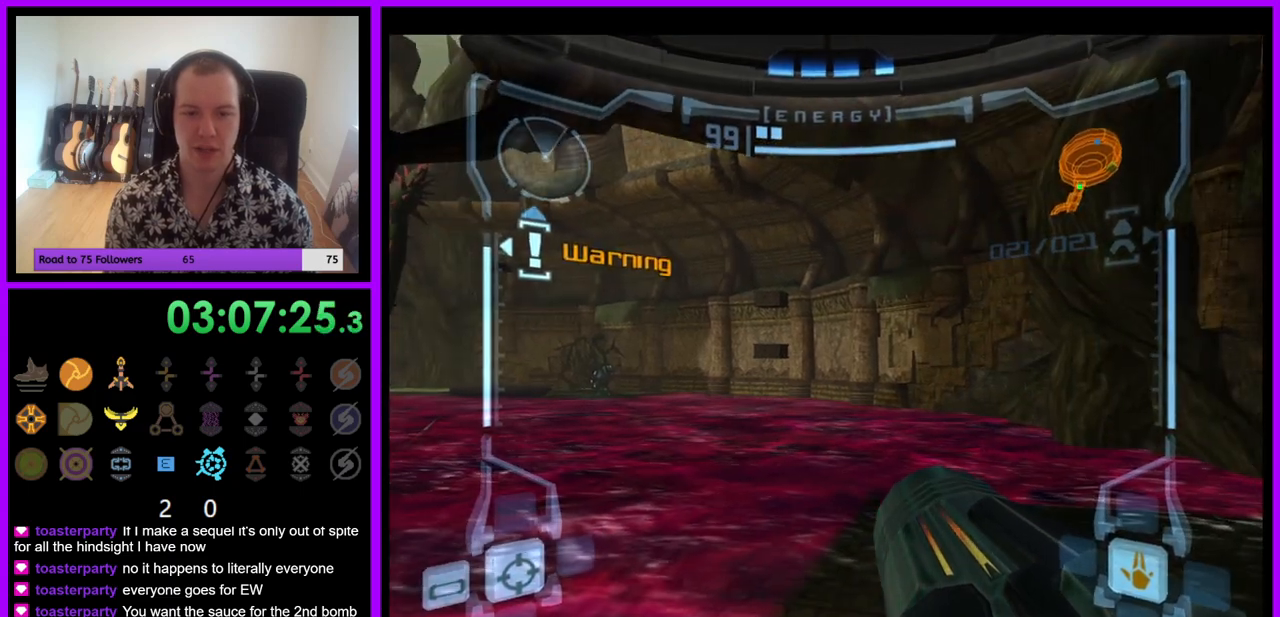
{"buttons": ["L1"], "left_stick": "center", "right_stick": "center", "events": [[333, "L1", "down"], [367, "left_stick", "up-right"], [500, "left_stick", "center"]]}
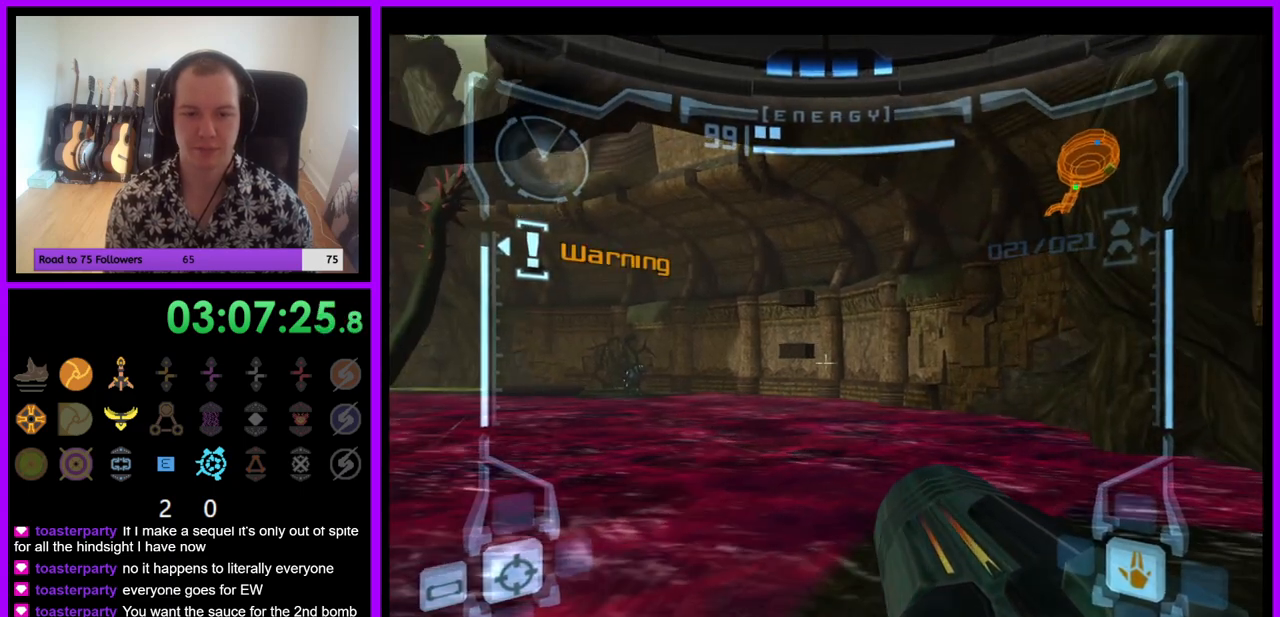
{"buttons": ["L1"], "left_stick": "center", "right_stick": "center", "events": []}
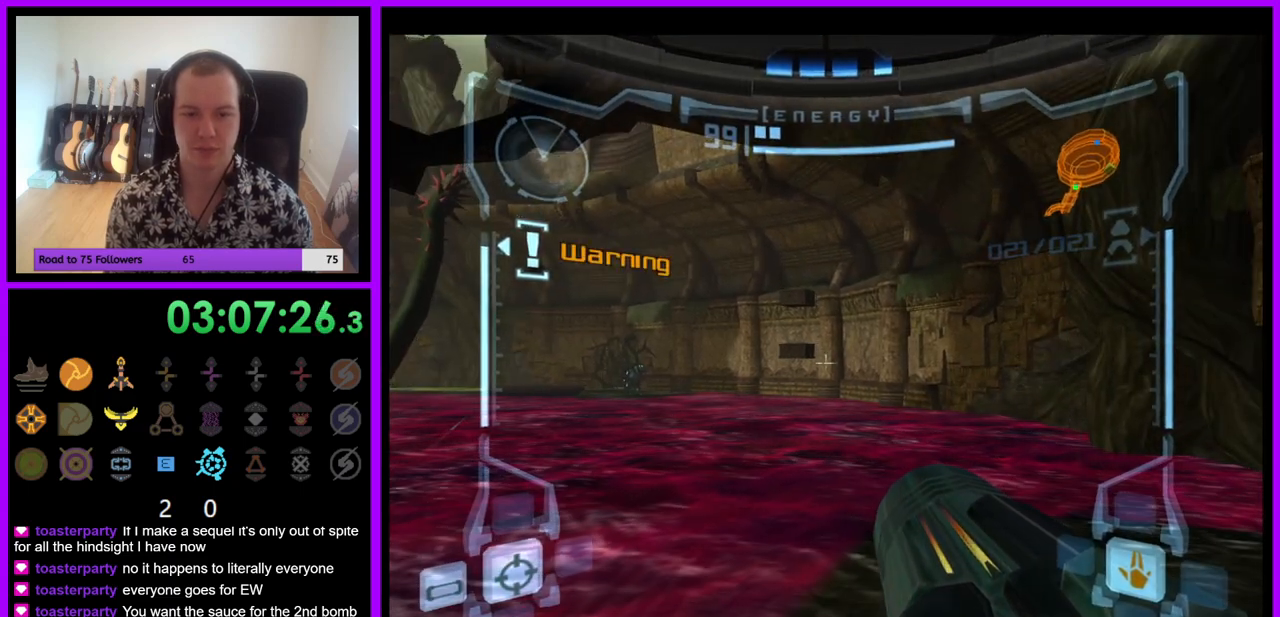
{"buttons": [], "left_stick": "center", "right_stick": "center", "events": [[117, "L1", "up"], [283, "left_stick", "right"], [367, "left_stick", "center"]]}
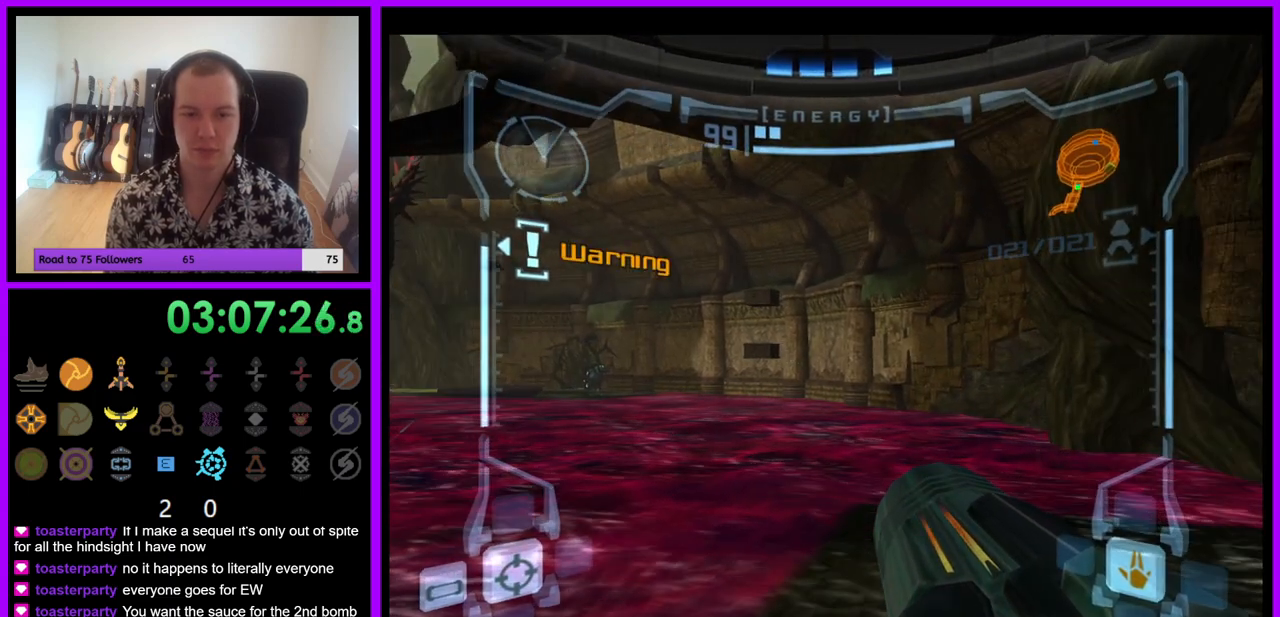
{"buttons": [], "left_stick": "down", "right_stick": "center", "events": [[500, "left_stick", "down"]]}
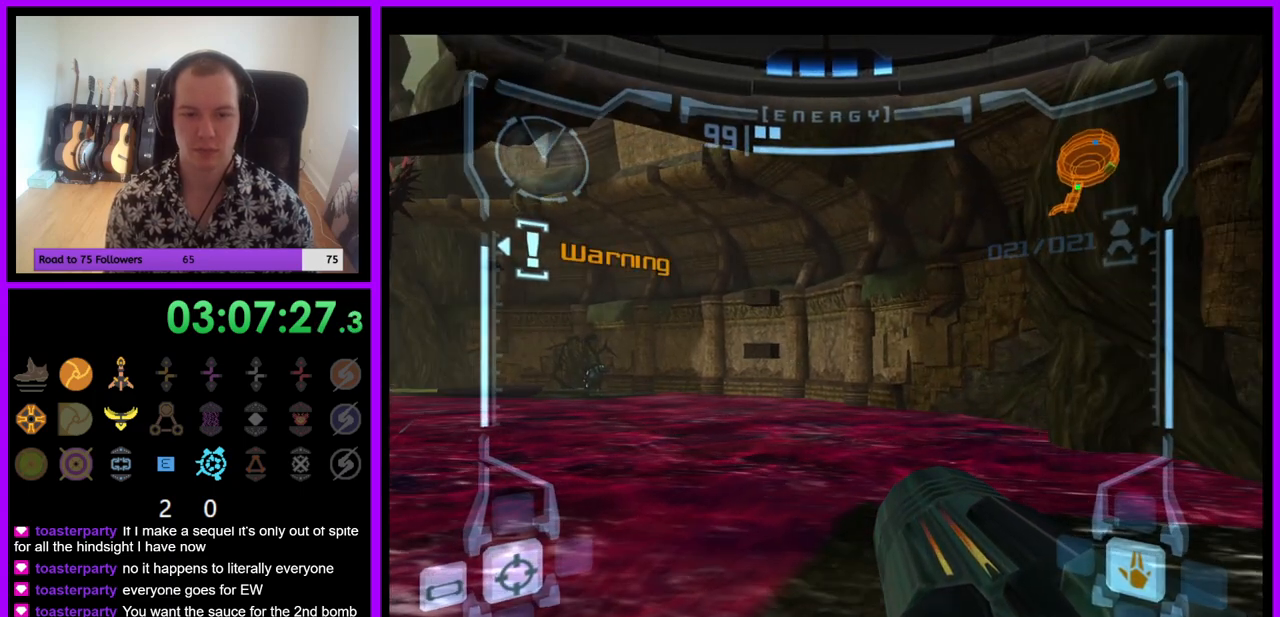
{"buttons": [], "left_stick": "center", "right_stick": "center", "events": [[117, "left_stick", "center"]]}
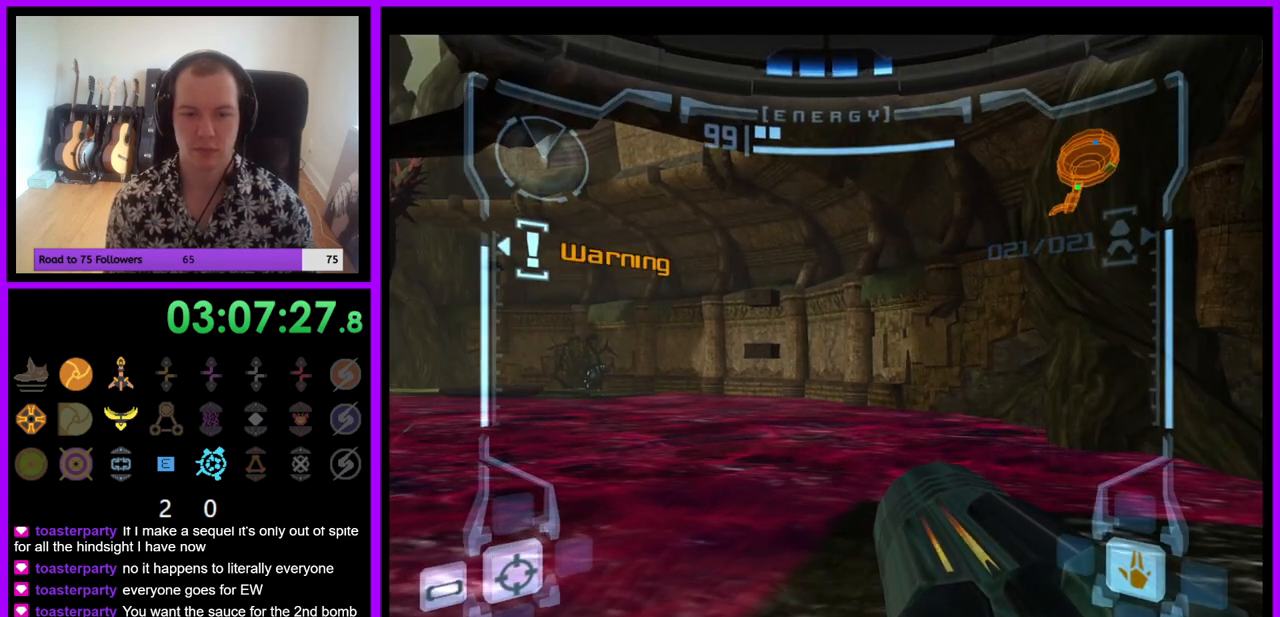
{"buttons": [], "left_stick": "center", "right_stick": "center", "events": []}
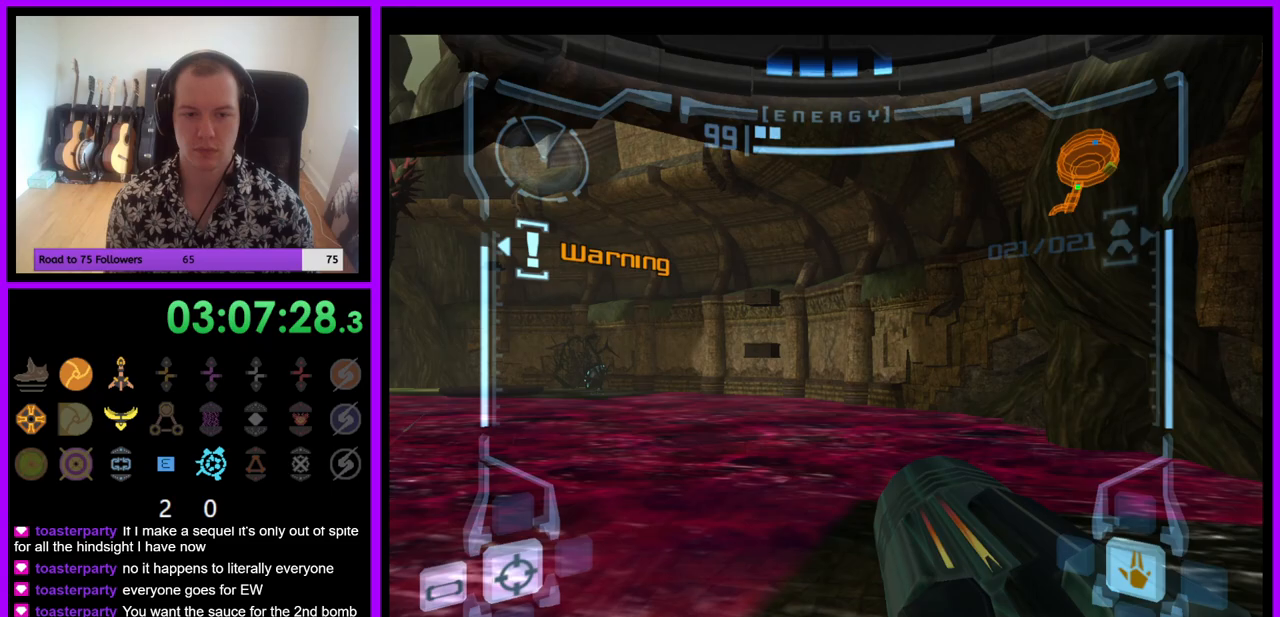
{"buttons": [], "left_stick": "center", "right_stick": "center", "events": [[350, "left_stick", "left"], [467, "left_stick", "center"]]}
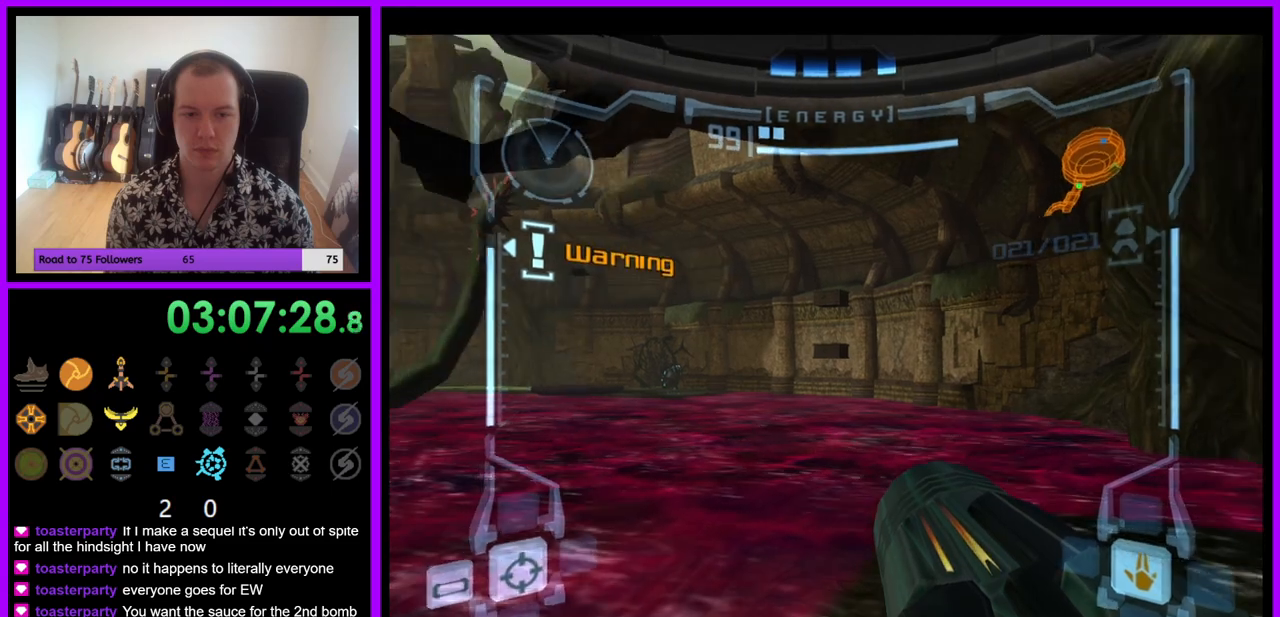
{"buttons": [], "left_stick": "center", "right_stick": "center", "events": []}
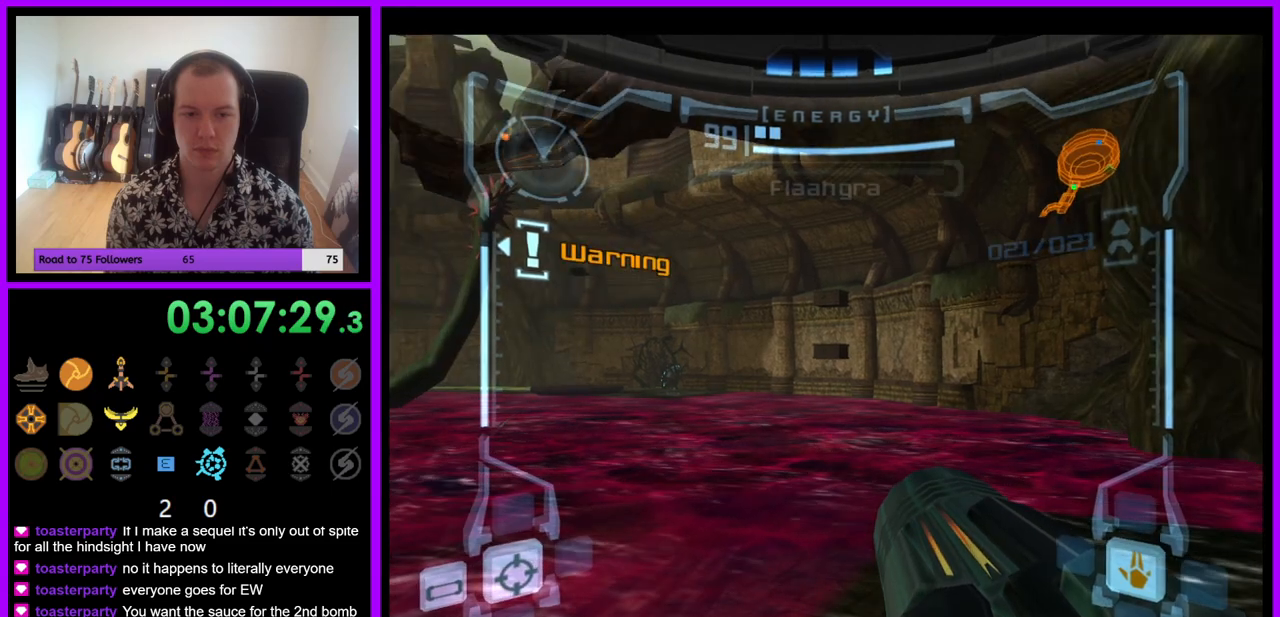
{"buttons": [], "left_stick": "center", "right_stick": "center", "events": []}
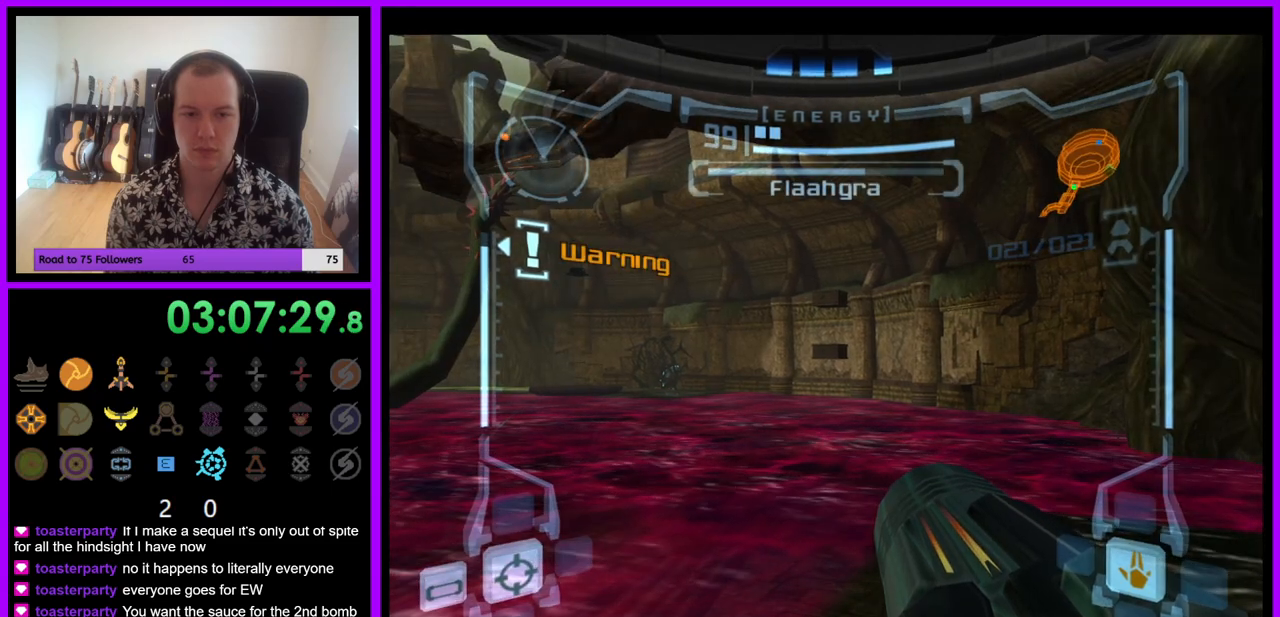
{"buttons": [], "left_stick": "center", "right_stick": "center", "events": [[267, "left_stick", "left"], [367, "left_stick", "center"]]}
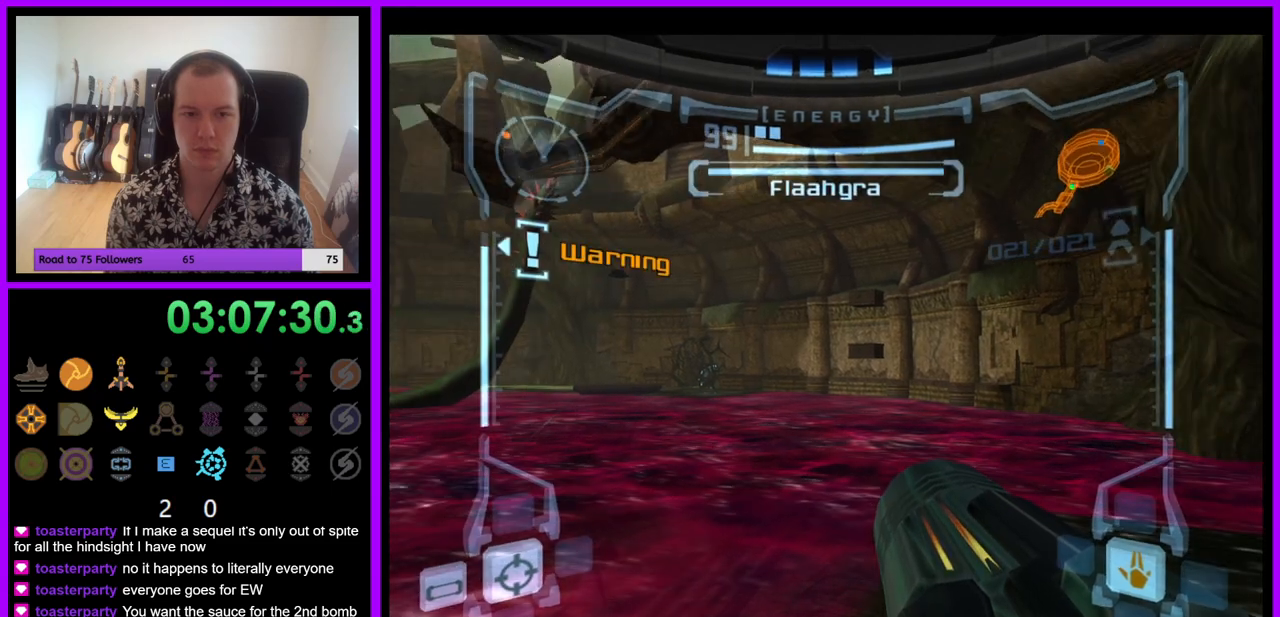
{"buttons": [], "left_stick": "left", "right_stick": "center", "events": [[183, "left_stick", "left"]]}
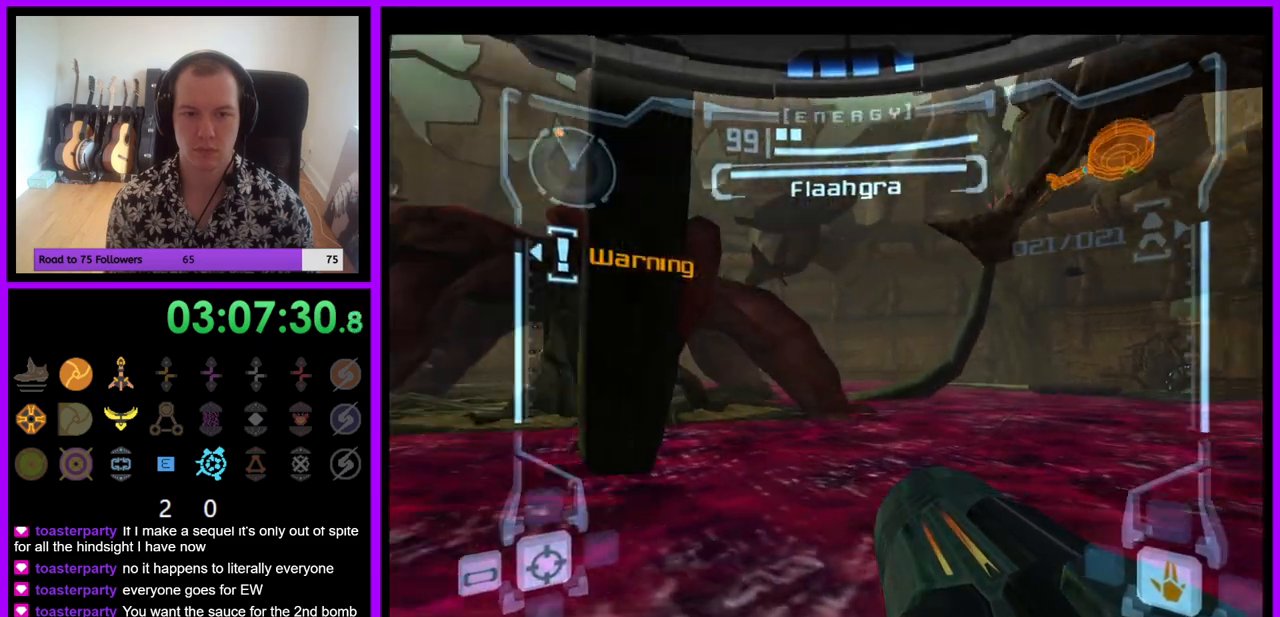
{"buttons": ["R1"], "left_stick": "down", "right_stick": "center", "events": [[117, "left_stick", "center"], [300, "R1", "down"], [383, "left_stick", "down"]]}
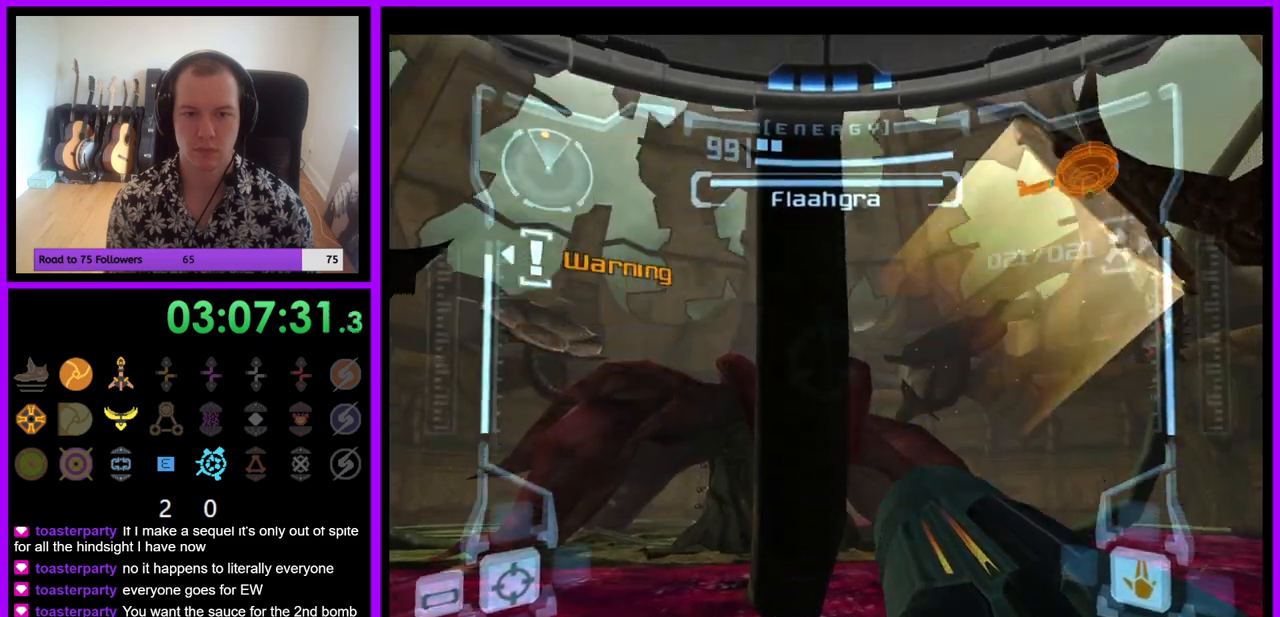
{"buttons": ["R1"], "left_stick": "right", "right_stick": "center", "events": [[100, "left_stick", "center"], [183, "left_stick", "right"]]}
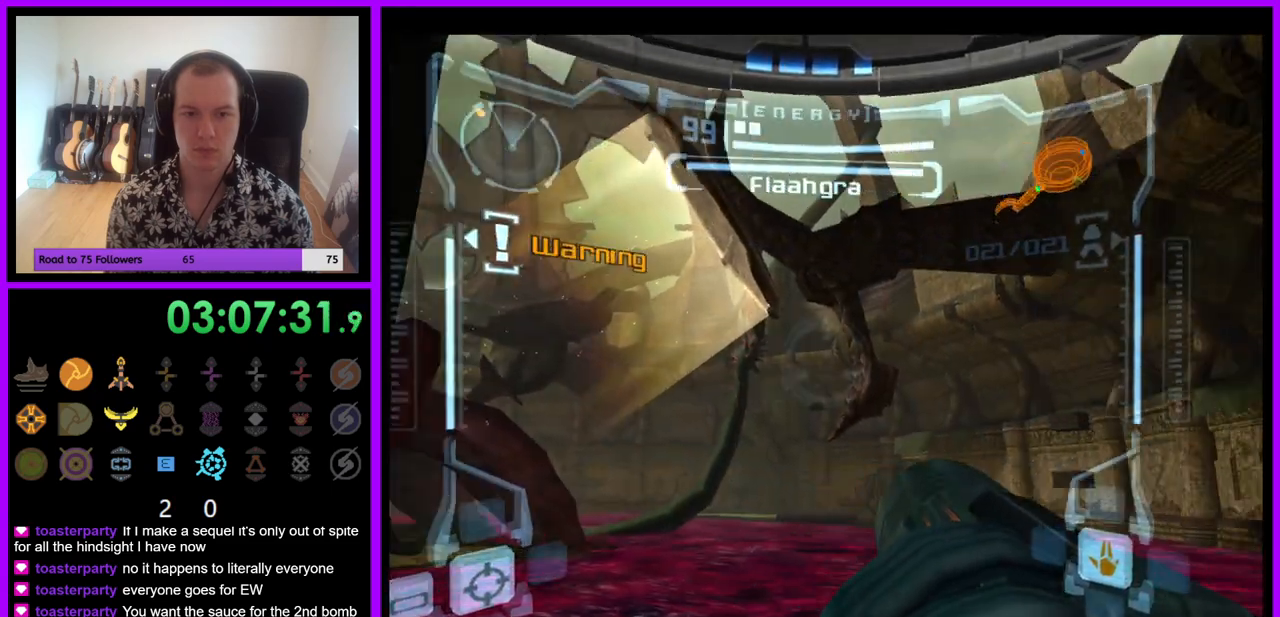
{"buttons": ["R1"], "left_stick": "up-right", "right_stick": "center", "events": [[67, "left_stick", "center"], [400, "left_stick", "up-right"]]}
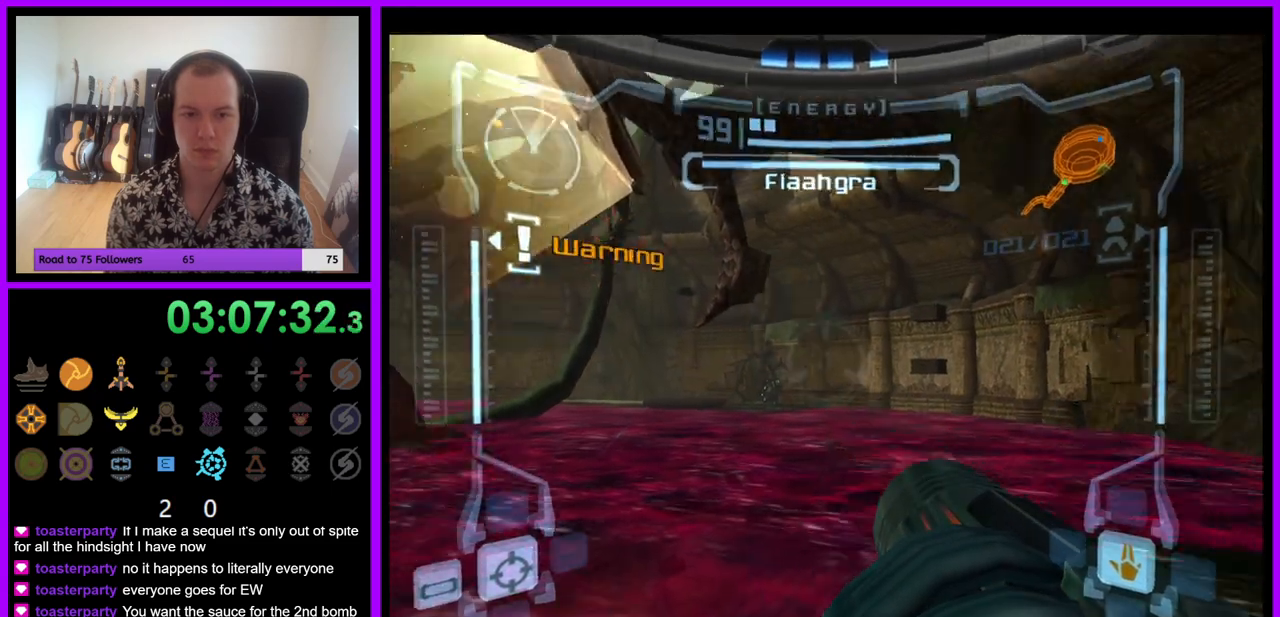
{"buttons": [], "left_stick": "center", "right_stick": "center", "events": [[50, "left_stick", "center"], [133, "R1", "up"], [383, "A", "down"], [450, "A", "up"]]}
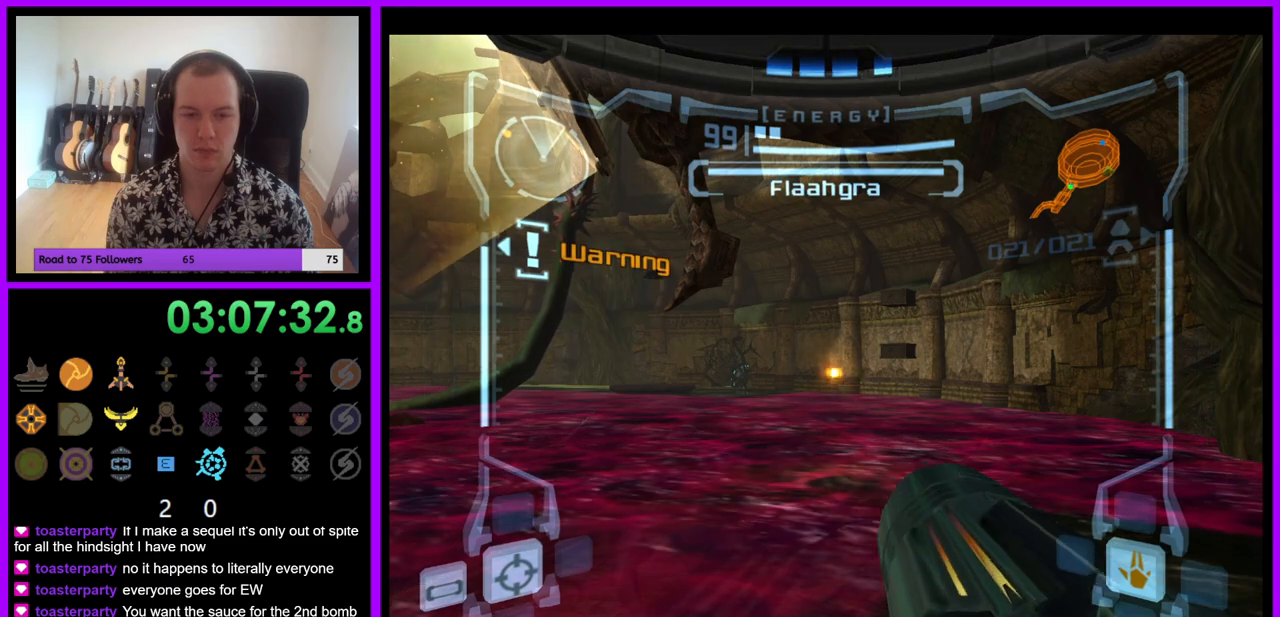
{"buttons": [], "left_stick": "center", "right_stick": "center", "events": [[83, "A", "down"], [117, "left_stick", "right"], [167, "A", "up"], [250, "A", "down"], [250, "left_stick", "center"], [317, "A", "up"], [400, "A", "down"], [450, "A", "up"]]}
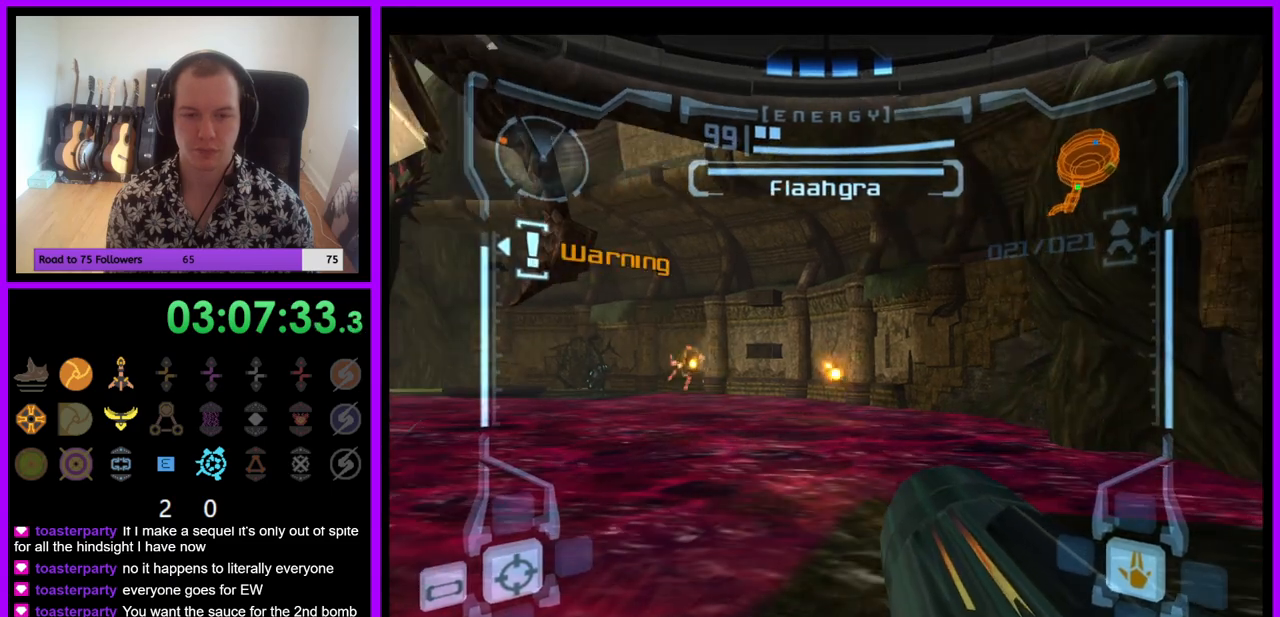
{"buttons": ["L1"], "left_stick": "center", "right_stick": "center", "events": [[67, "left_stick", "left"], [200, "left_stick", "center"], [350, "left_stick", "right"], [367, "L1", "down"], [500, "left_stick", "center"]]}
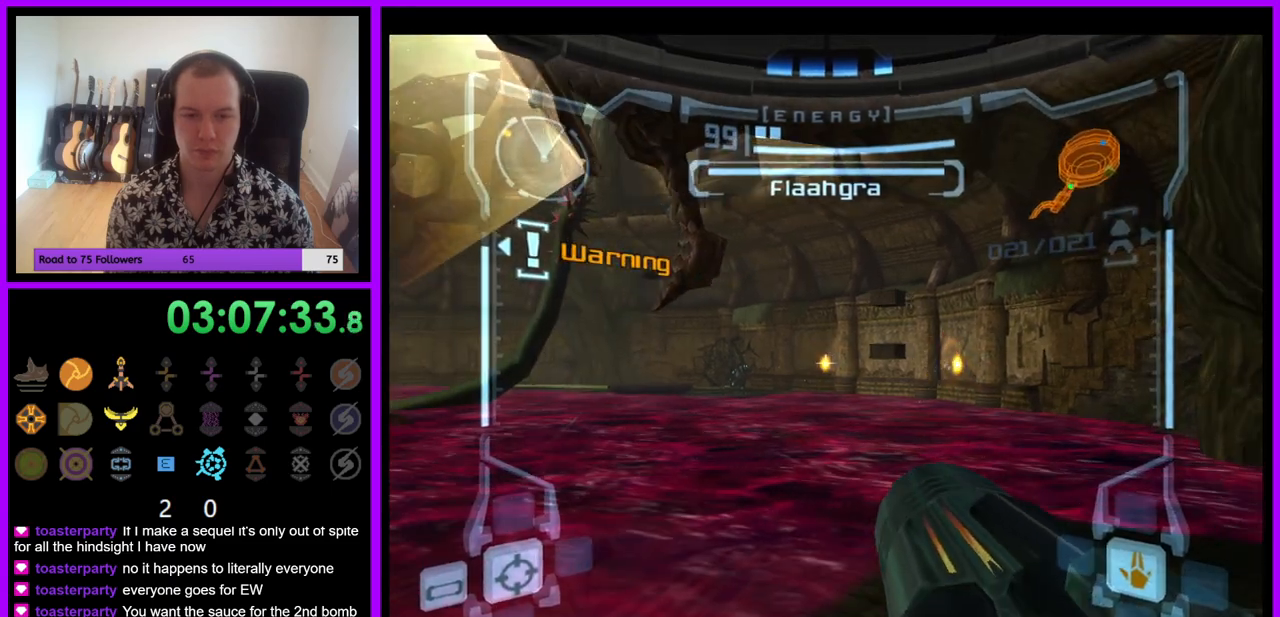
{"buttons": ["L1"], "left_stick": "center", "right_stick": "center", "events": [[200, "left_stick", "up-right"], [333, "left_stick", "center"]]}
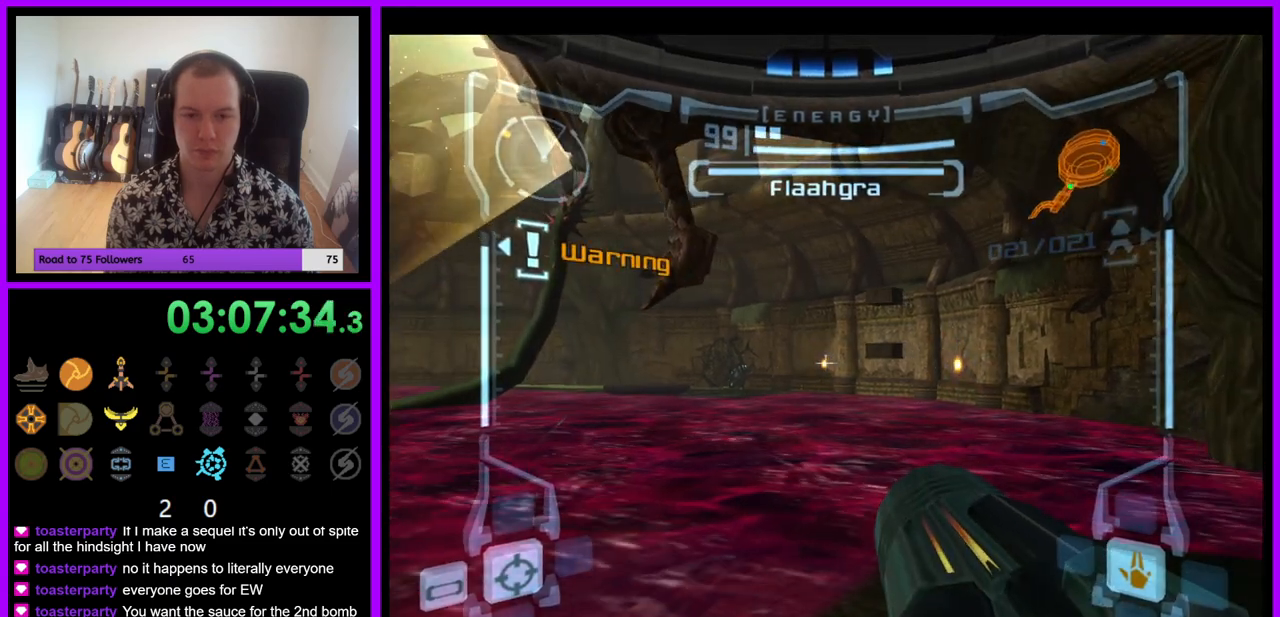
{"buttons": [], "left_stick": "left", "right_stick": "center", "events": [[33, "L1", "up"], [183, "left_stick", "left"]]}
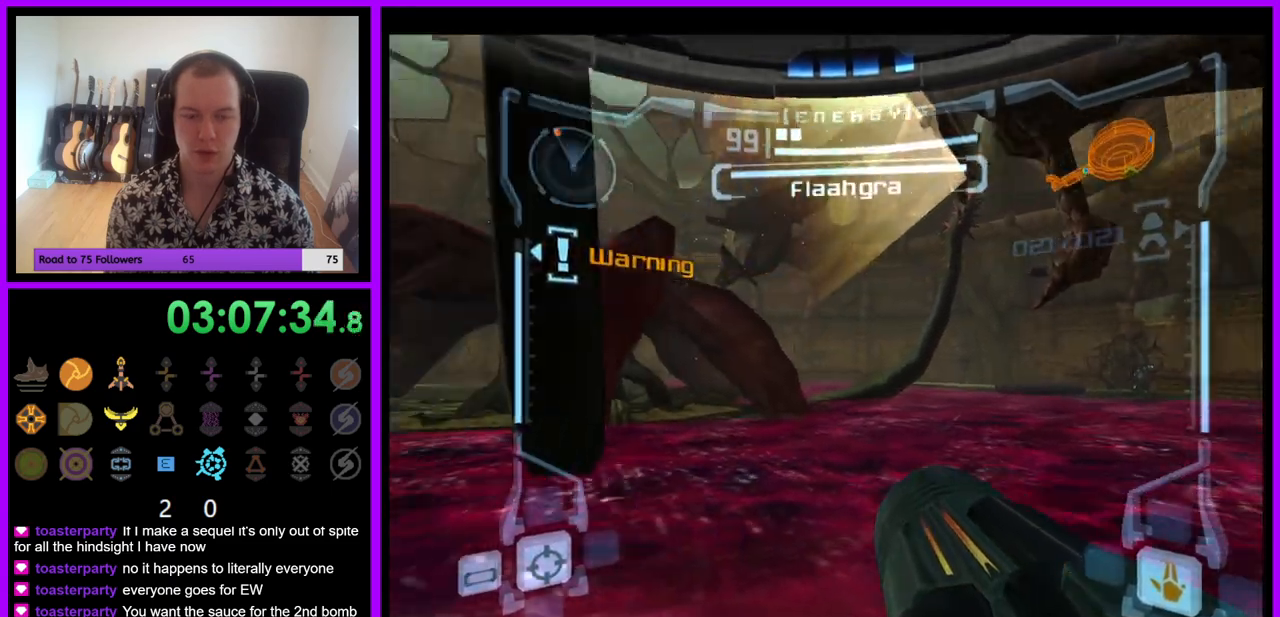
{"buttons": [], "left_stick": "left", "right_stick": "center", "events": []}
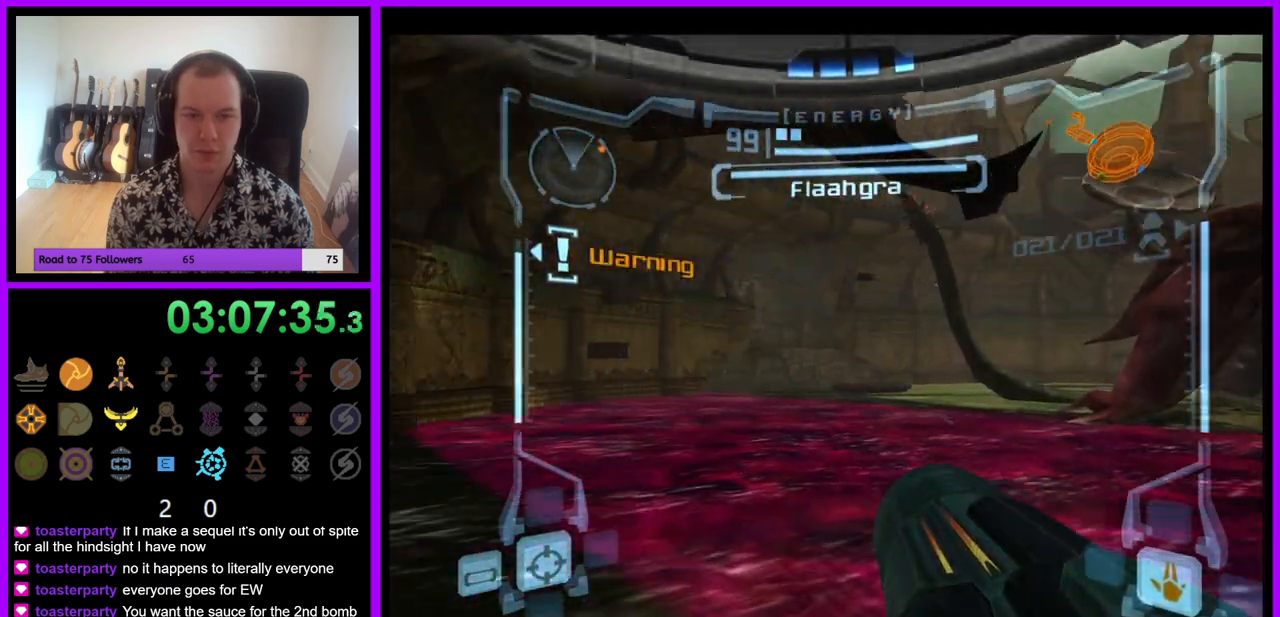
{"buttons": [], "left_stick": "center", "right_stick": "center", "events": [[100, "left_stick", "center"], [150, "left_stick", "up"], [317, "left_stick", "center"]]}
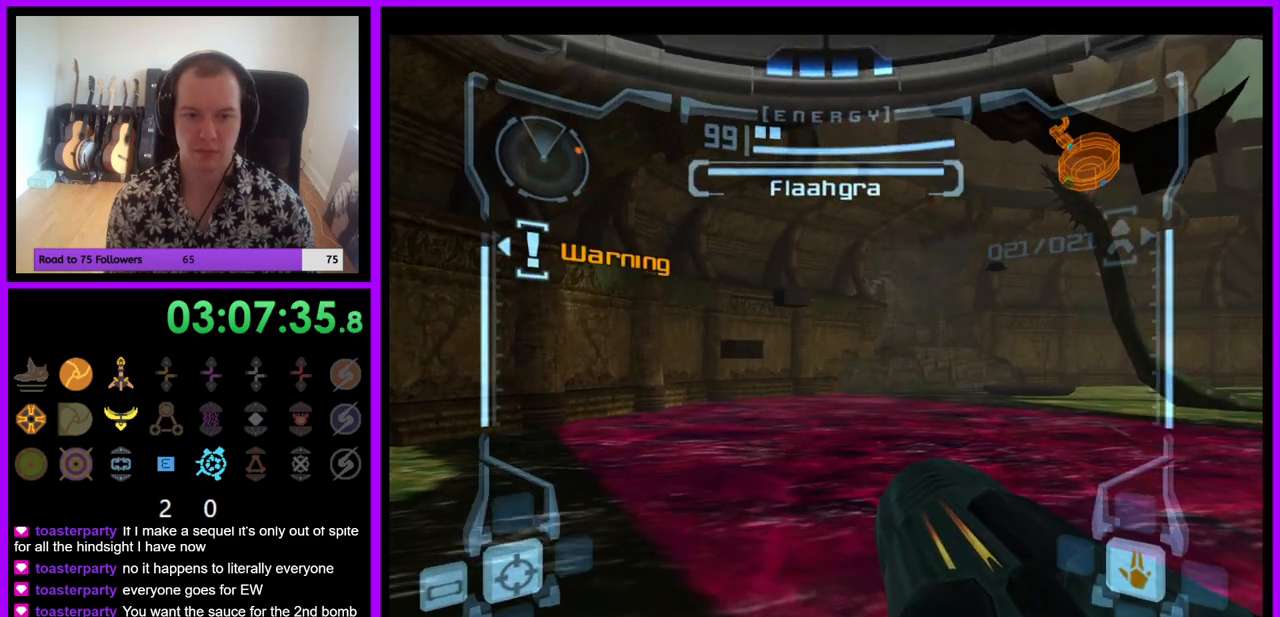
{"buttons": [], "left_stick": "center", "right_stick": "center", "events": []}
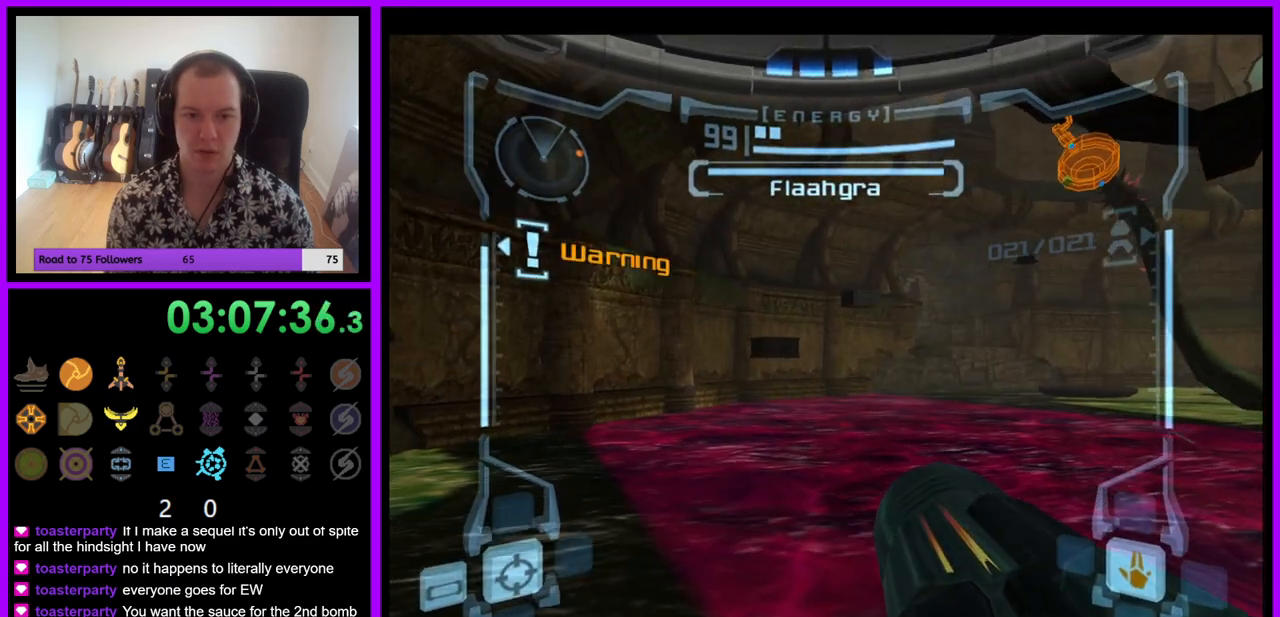
{"buttons": [], "left_stick": "center", "right_stick": "center", "events": []}
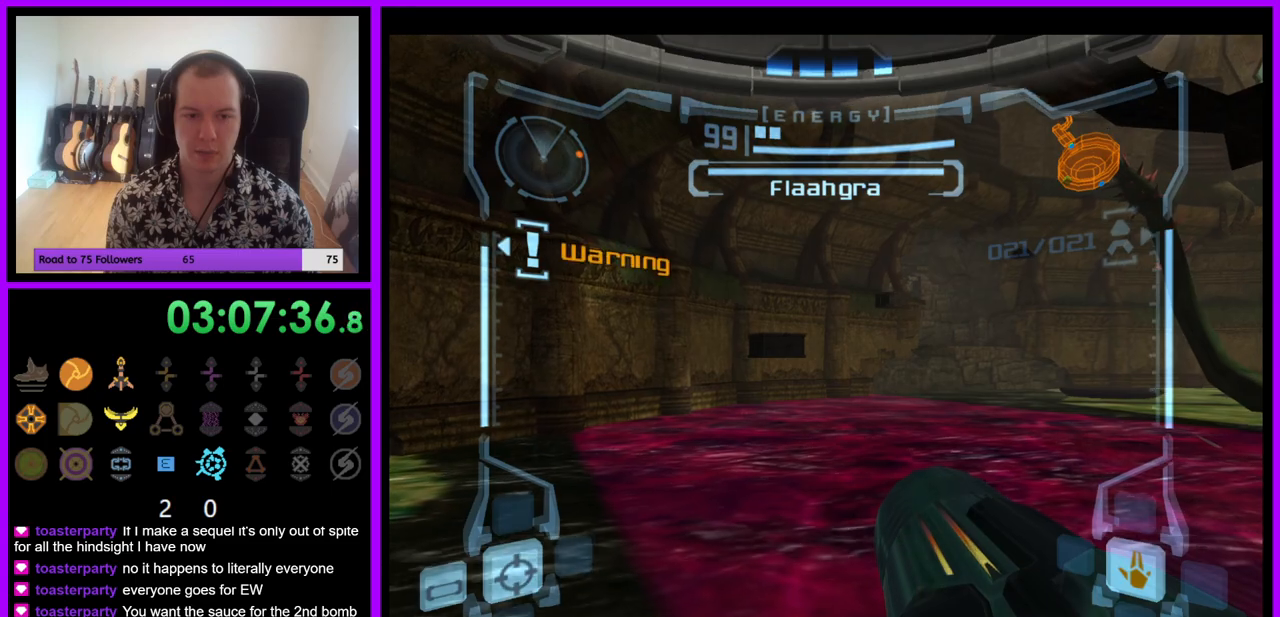
{"buttons": ["L1"], "left_stick": "center", "right_stick": "center", "events": [[33, "L1", "down"], [283, "left_stick", "right"], [350, "left_stick", "center"]]}
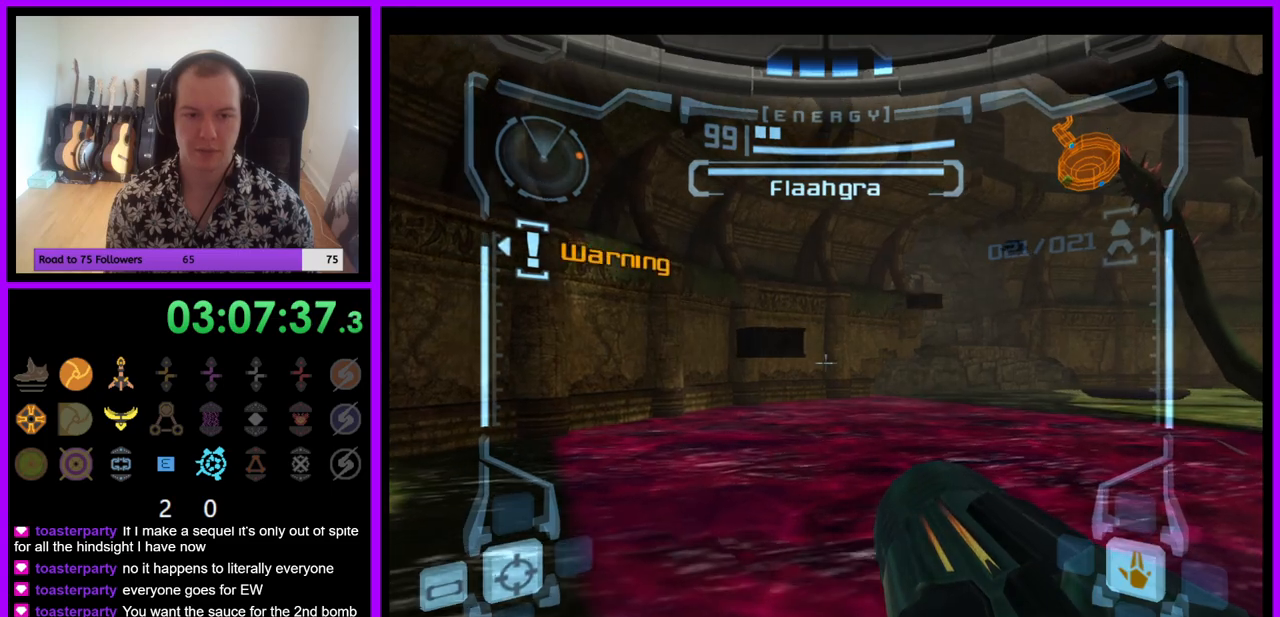
{"buttons": ["L1"], "left_stick": "center", "right_stick": "center", "events": [[83, "left_stick", "left"], [183, "left_stick", "center"], [367, "left_stick", "up-right"], [467, "left_stick", "center"]]}
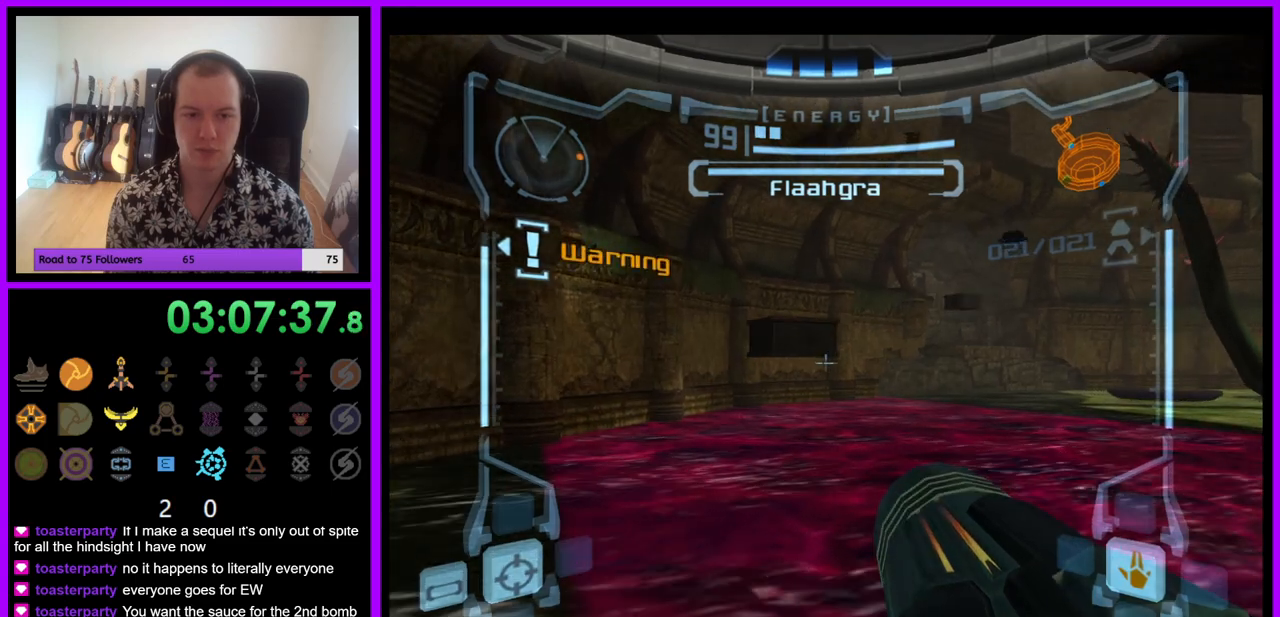
{"buttons": ["L1"], "left_stick": "center", "right_stick": "center", "events": []}